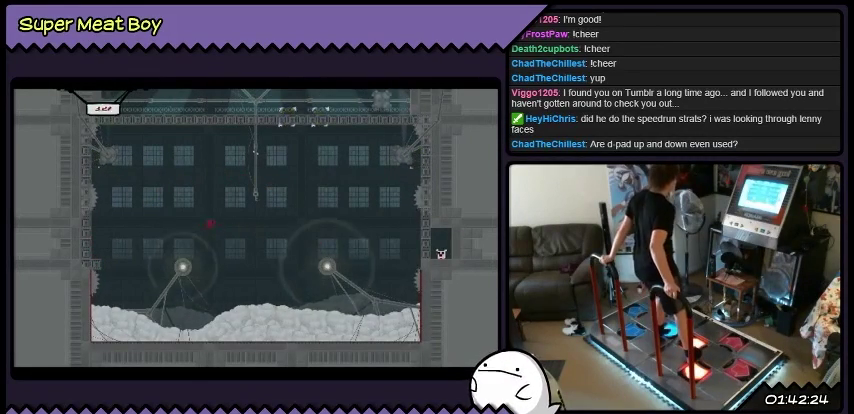
Gameplay with a controller (Xbox layout); each line is a JSON object with the inputs held at the frame after it. "events" lists button and stick changes between this image and that frame as [ms after this image, input, new state], when the widget could be followed in between. Not read: L1 L2 L3 R1 R2 R3.
{"buttons": ["A", "X", "DPAD_RIGHT"], "events": []}
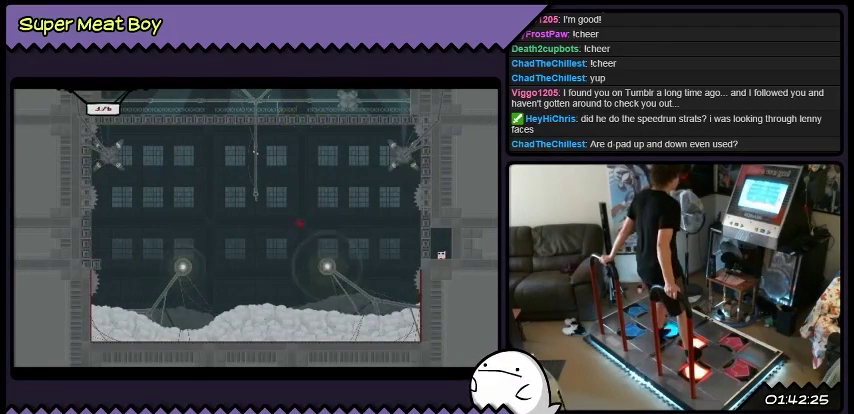
{"buttons": ["A", "X", "DPAD_LEFT"], "events": [[67, "DPAD_RIGHT", "up"], [200, "DPAD_LEFT", "down"]]}
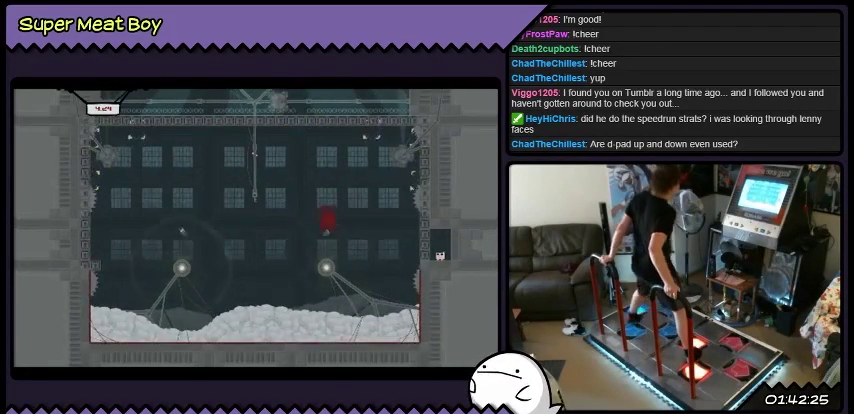
{"buttons": ["A", "X"], "events": [[468, "DPAD_LEFT", "up"]]}
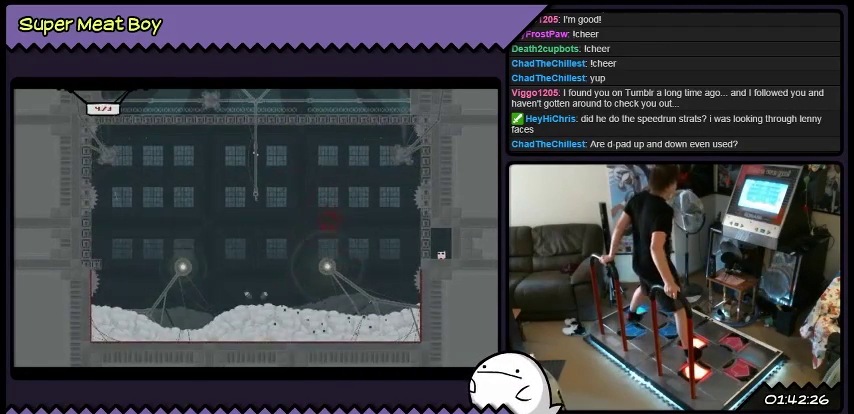
{"buttons": ["X"], "events": [[334, "A", "up"]]}
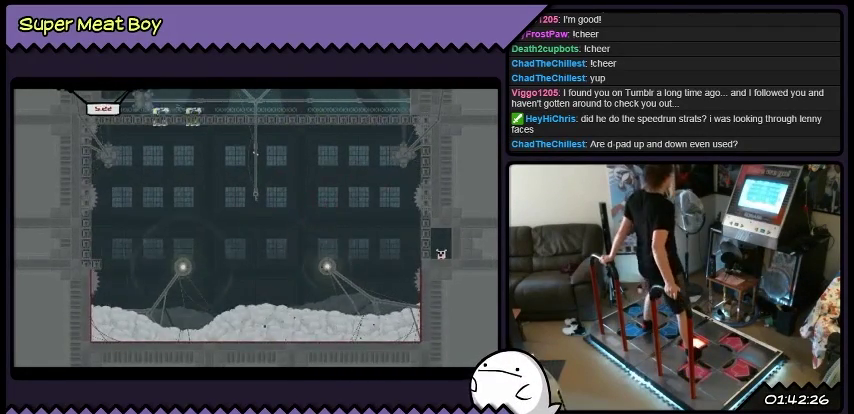
{"buttons": ["X"], "events": [[100, "X", "up"], [267, "X", "down"]]}
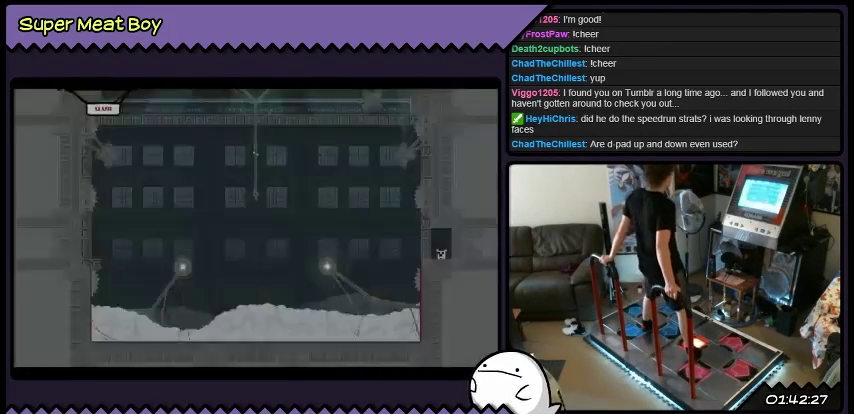
{"buttons": ["X"], "events": []}
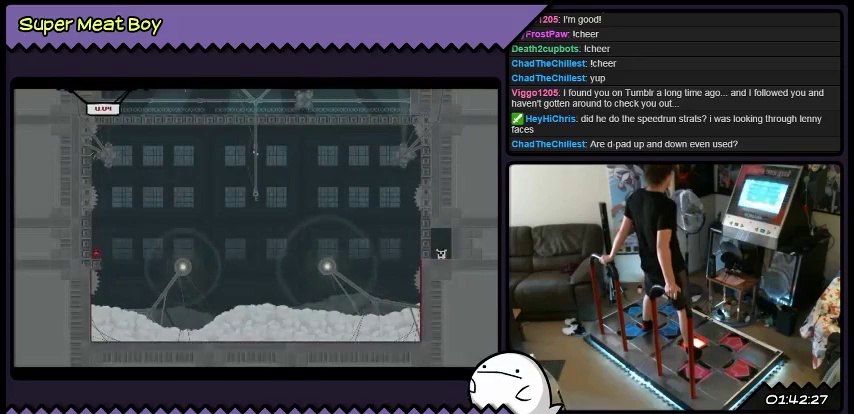
{"buttons": ["X"], "events": []}
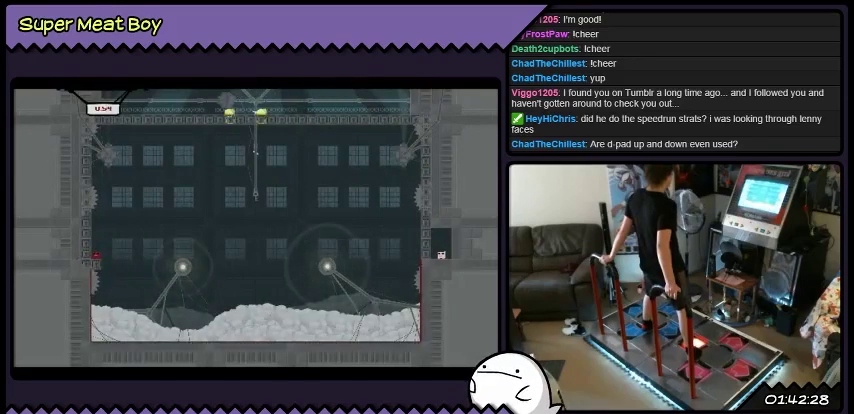
{"buttons": ["X"], "events": []}
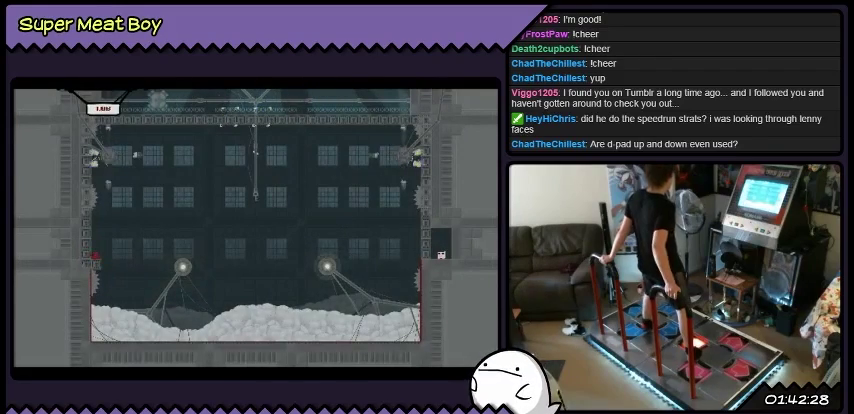
{"buttons": ["X", "DPAD_LEFT"], "events": [[33, "DPAD_LEFT", "down"], [234, "A", "down"], [500, "A", "up"]]}
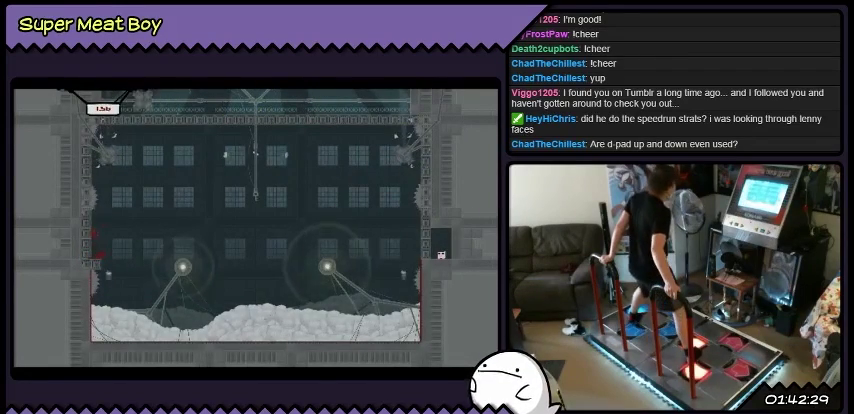
{"buttons": ["A", "X", "DPAD_LEFT"], "events": [[134, "A", "down"]]}
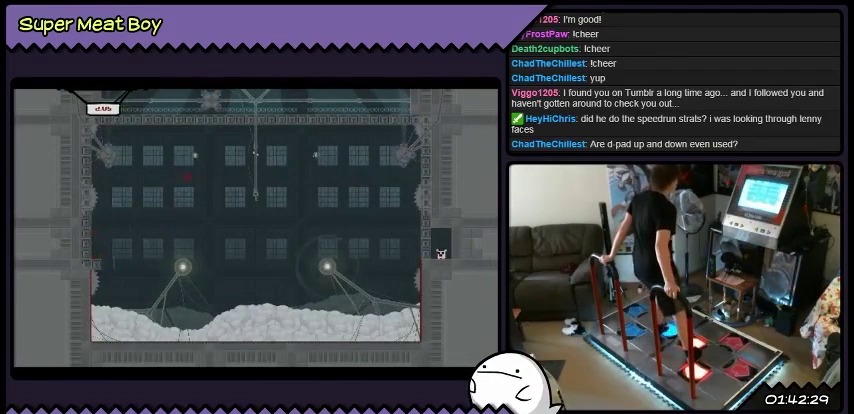
{"buttons": ["A", "X", "DPAD_LEFT"], "events": []}
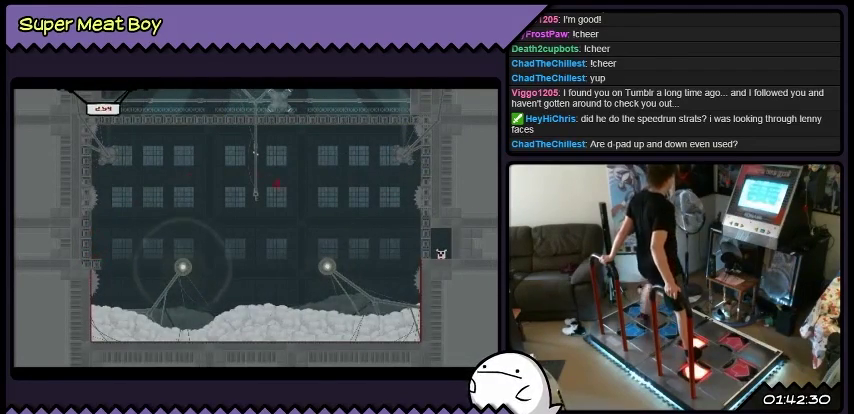
{"buttons": ["A", "X", "DPAD_LEFT"], "events": []}
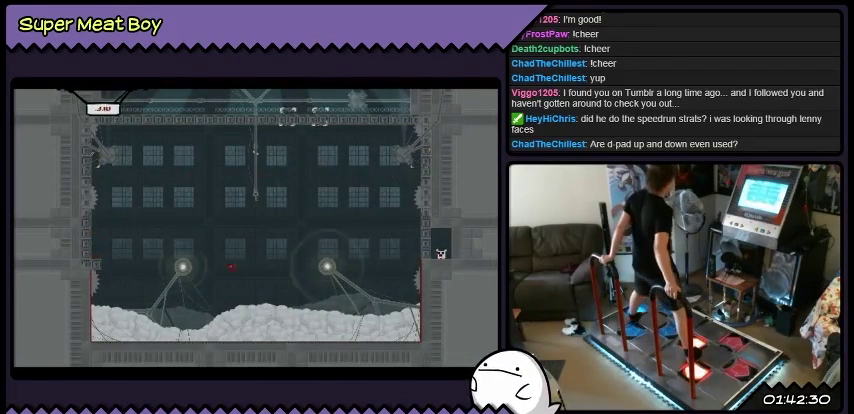
{"buttons": ["A", "X"], "events": [[67, "DPAD_LEFT", "up"]]}
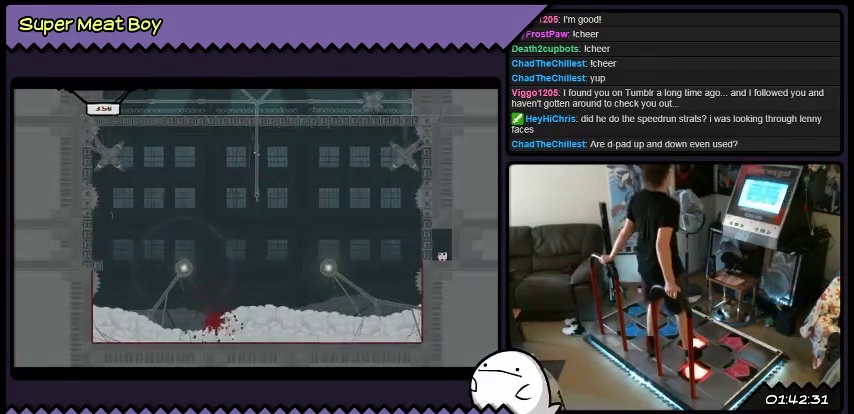
{"buttons": ["A", "X"], "events": []}
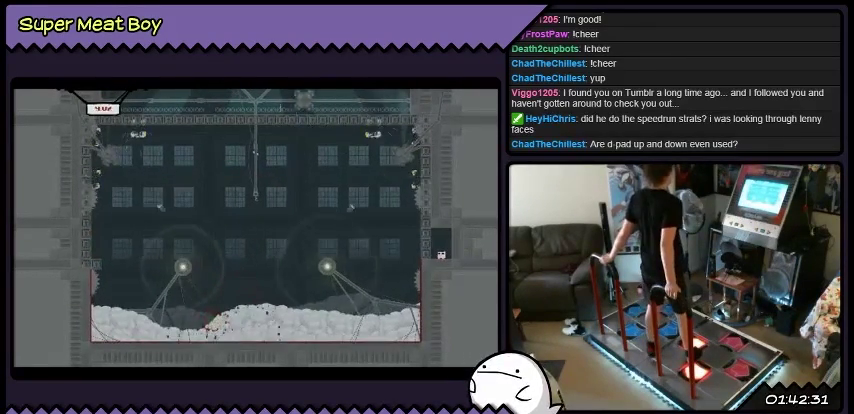
{"buttons": ["A", "X"], "events": []}
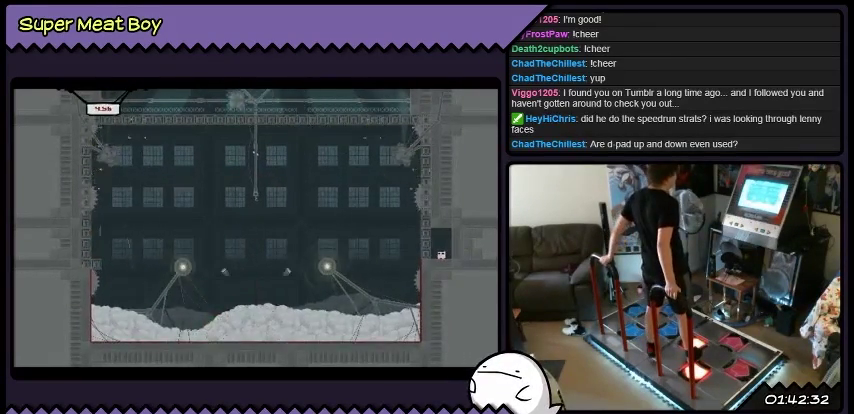
{"buttons": ["A", "X"], "events": []}
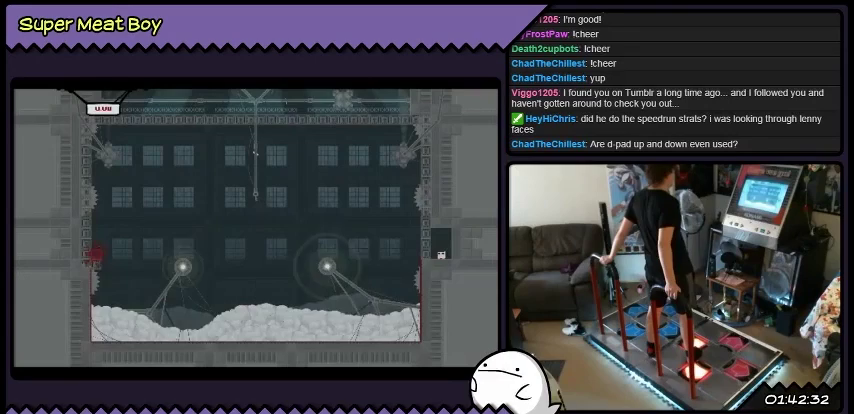
{"buttons": ["A", "X"], "events": []}
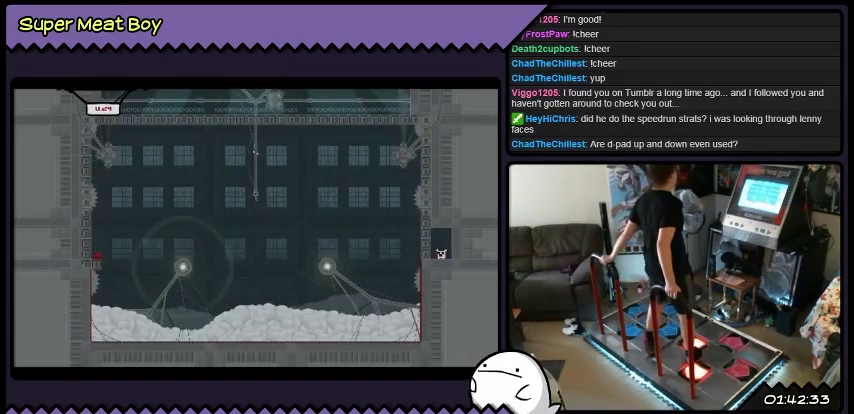
{"buttons": ["X"], "events": [[233, "A", "up"]]}
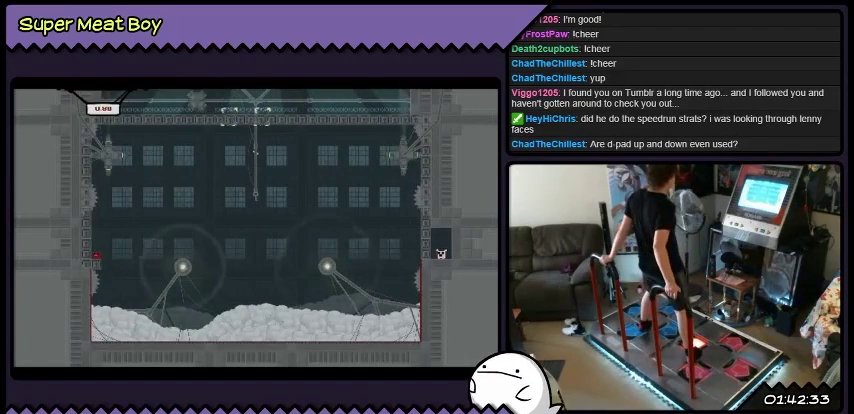
{"buttons": ["A", "X"], "events": [[133, "A", "down"]]}
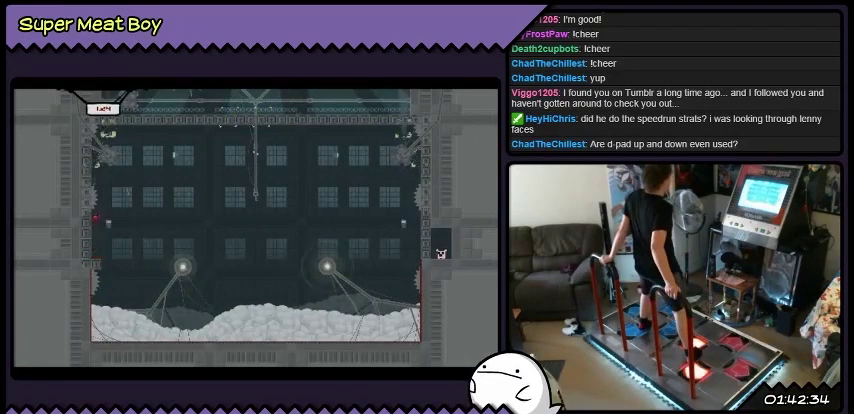
{"buttons": ["X"], "events": [[200, "A", "up"]]}
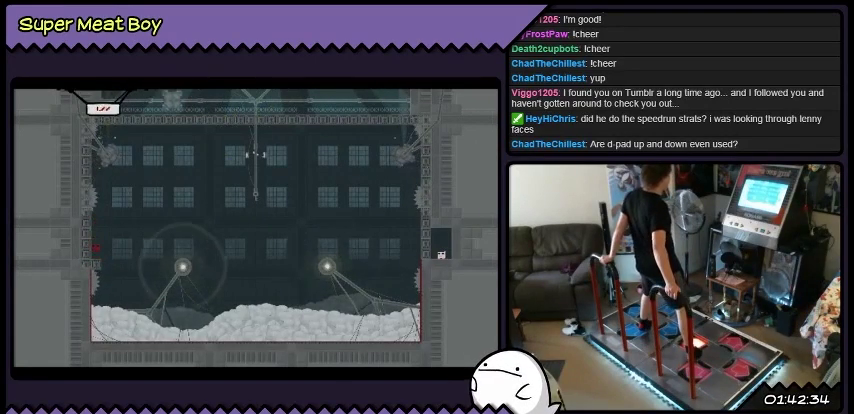
{"buttons": ["X"], "events": []}
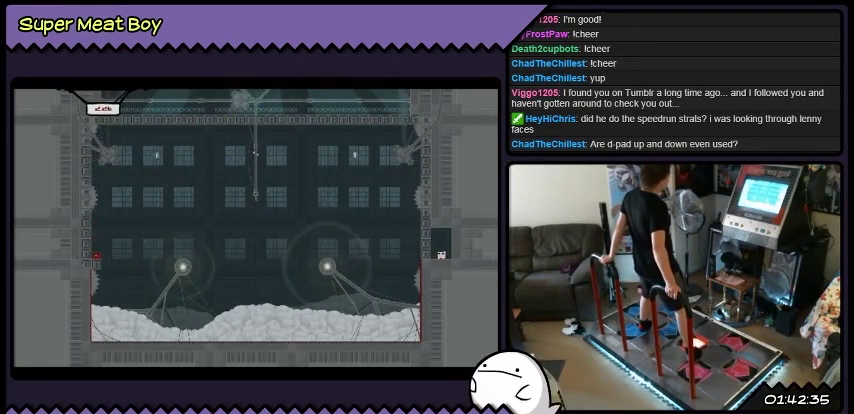
{"buttons": ["X"], "events": [[133, "X", "up"], [333, "X", "down"]]}
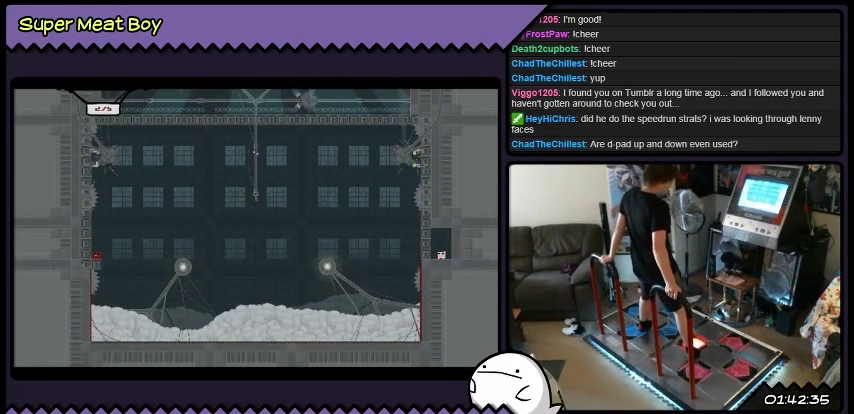
{"buttons": ["X"], "events": []}
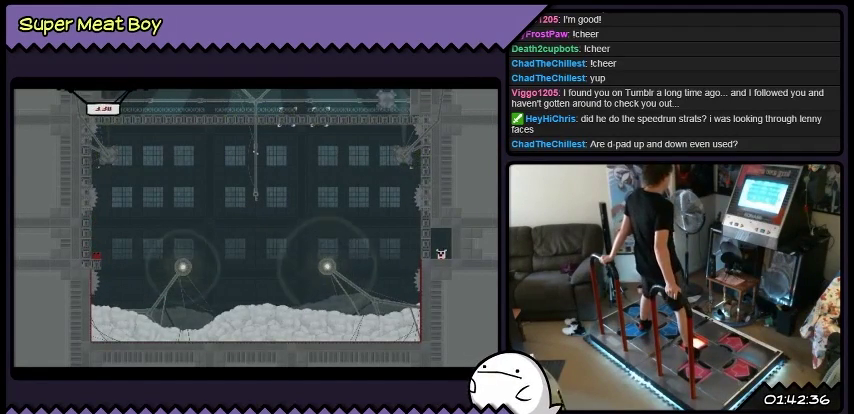
{"buttons": ["X"], "events": []}
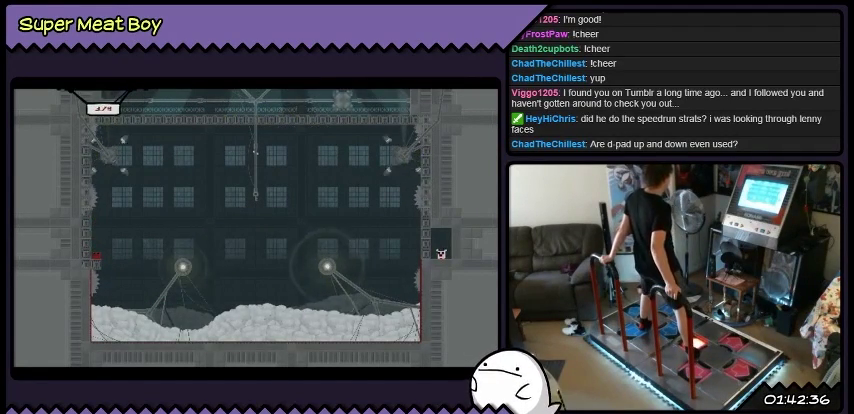
{"buttons": ["X"], "events": []}
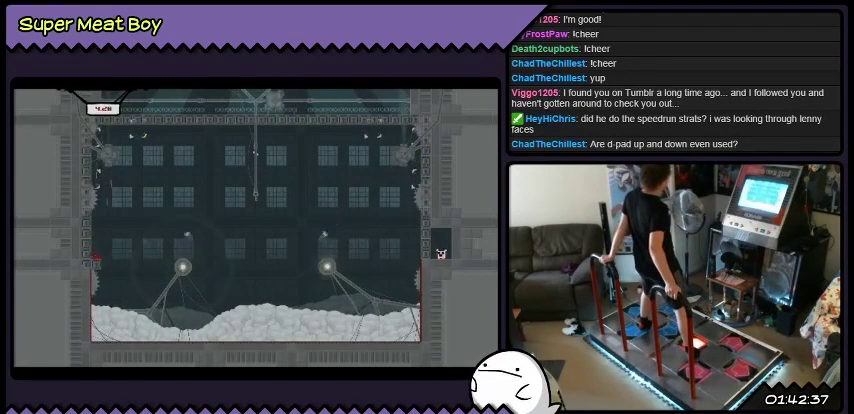
{"buttons": ["X", "DPAD_LEFT"], "events": [[101, "DPAD_LEFT", "down"], [234, "A", "down"], [501, "A", "up"]]}